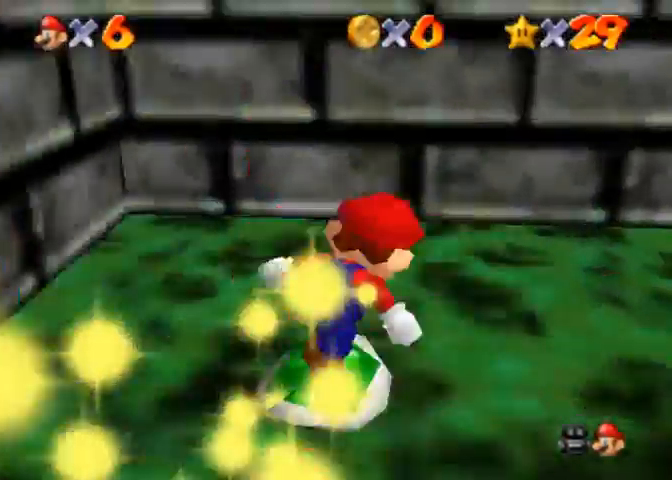
Gameplay with a controller (PlayStation layout); each line is a JSON object with the inputs held at the frame after it. "events" lists button and stick changes between this image and that frame as [ms after this image, input, new state], when the widget could be followed in between.
{"buttons": [], "left_stick": "up", "right_stick": "center", "events": [[267, "CROSS", "down"], [400, "CROSS", "up"], [467, "left_stick", "up"]]}
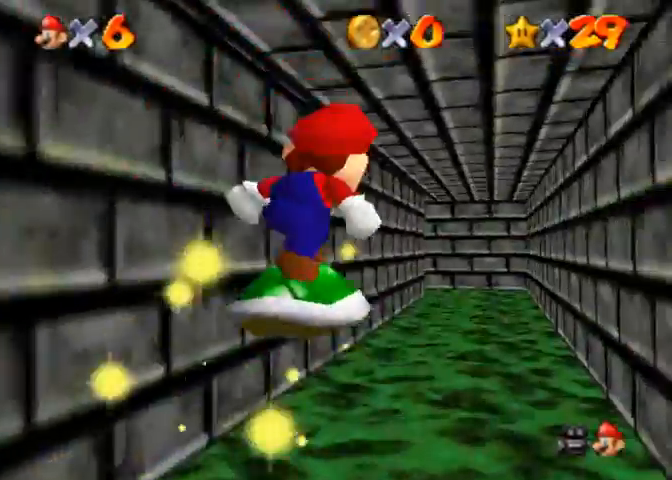
{"buttons": [], "left_stick": "up", "right_stick": "center", "events": []}
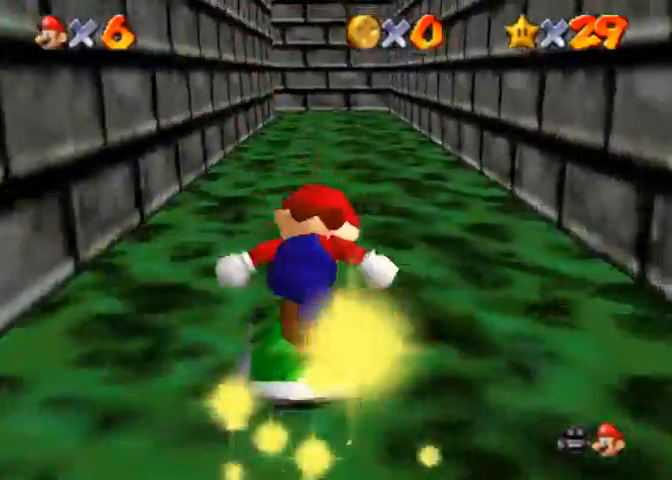
{"buttons": [], "left_stick": "up", "right_stick": "center", "events": []}
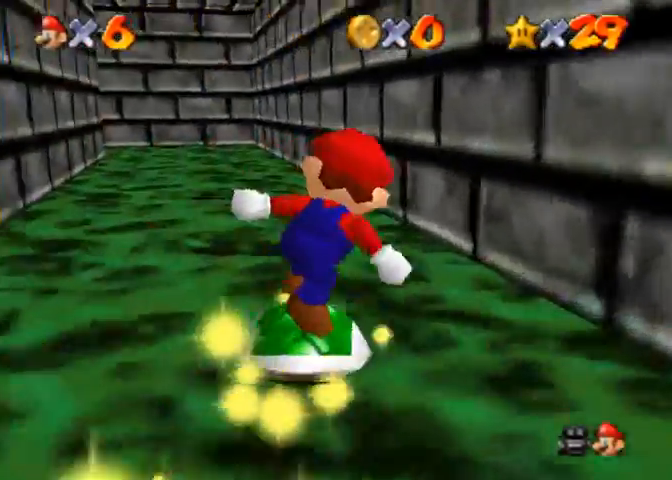
{"buttons": [], "left_stick": "up", "right_stick": "center", "events": []}
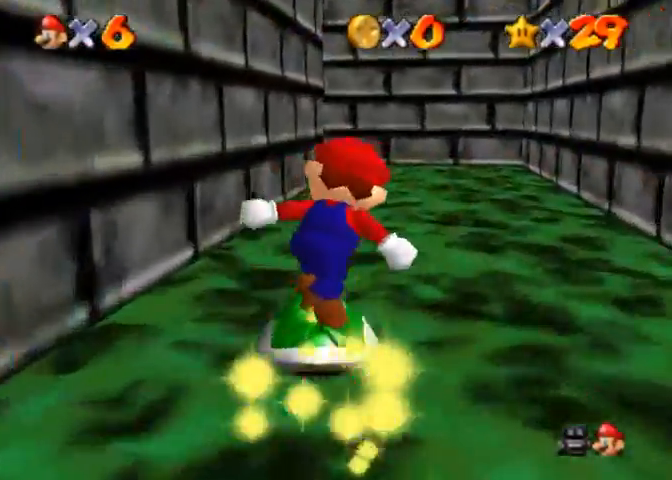
{"buttons": ["CROSS"], "left_stick": "center", "right_stick": "center", "events": [[467, "CROSS", "down"], [500, "left_stick", "center"]]}
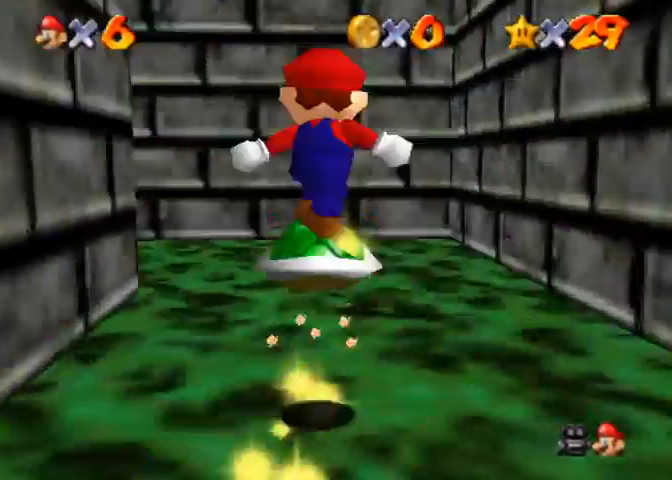
{"buttons": [], "left_stick": "down", "right_stick": "center", "events": [[267, "left_stick", "down"], [433, "CROSS", "up"]]}
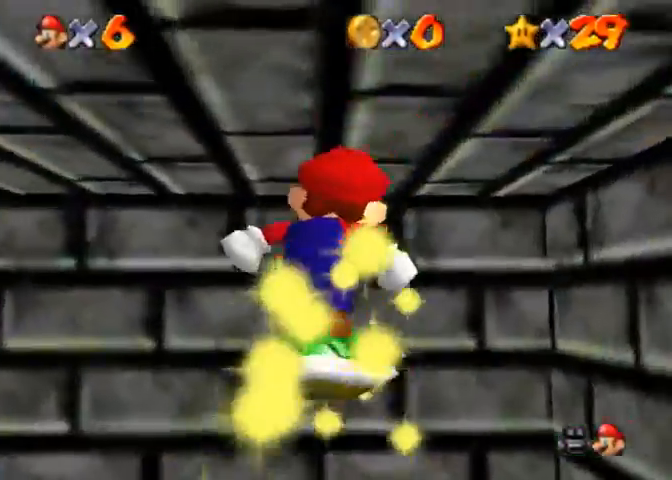
{"buttons": [], "left_stick": "up-left", "right_stick": "center", "events": [[33, "left_stick", "center"], [167, "left_stick", "up"], [367, "left_stick", "up-left"]]}
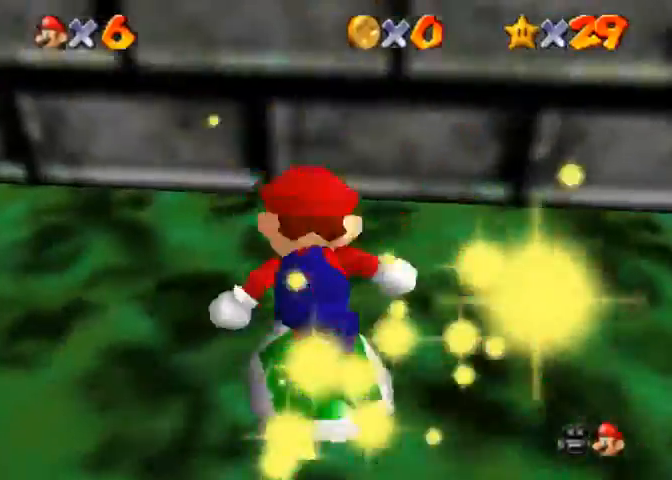
{"buttons": ["CROSS"], "left_stick": "left", "right_stick": "center", "events": [[33, "left_stick", "left"], [167, "CROSS", "down"]]}
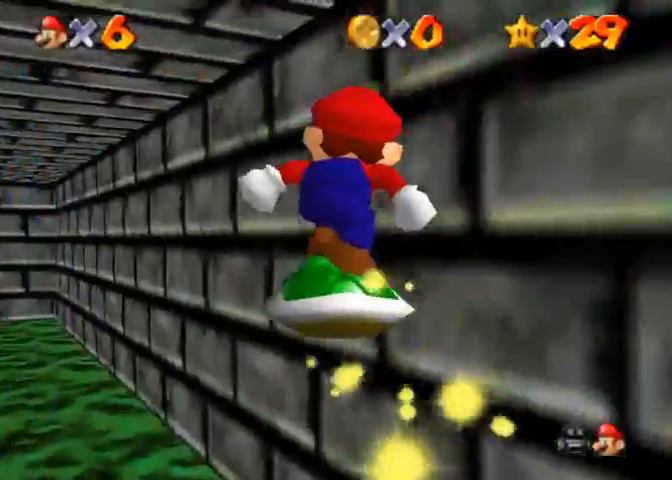
{"buttons": [], "left_stick": "left", "right_stick": "center", "events": [[367, "CROSS", "up"]]}
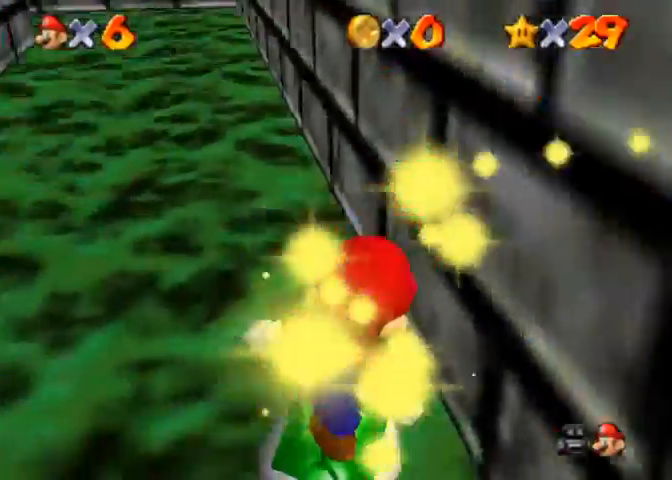
{"buttons": [], "left_stick": "up-left", "right_stick": "center", "events": [[133, "CROSS", "down"], [233, "CROSS", "up"], [400, "left_stick", "up-left"]]}
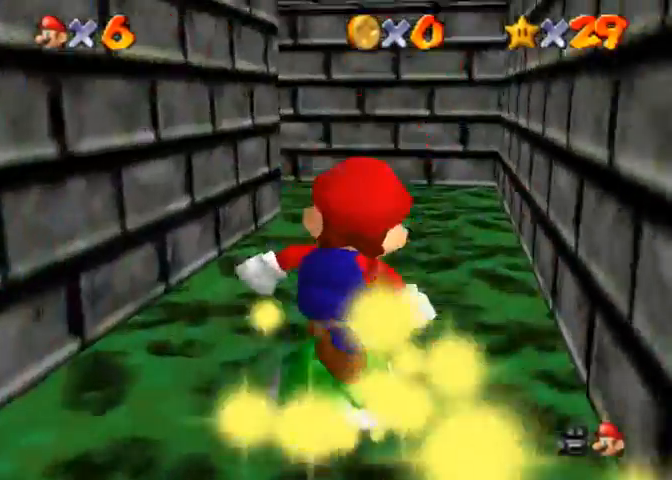
{"buttons": [], "left_stick": "up", "right_stick": "center", "events": [[33, "left_stick", "up"]]}
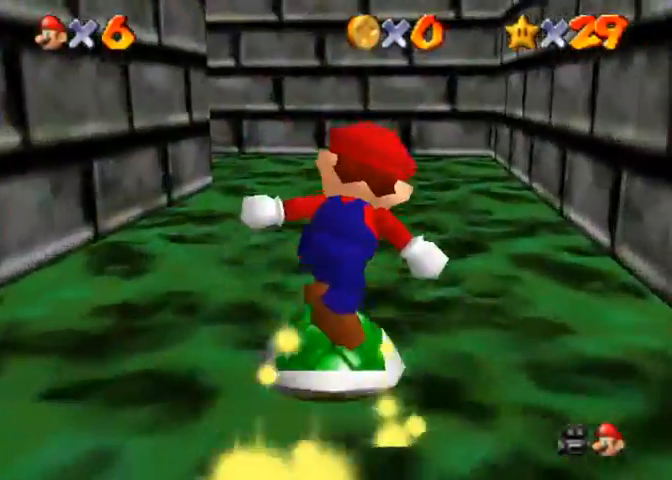
{"buttons": [], "left_stick": "up", "right_stick": "center", "events": []}
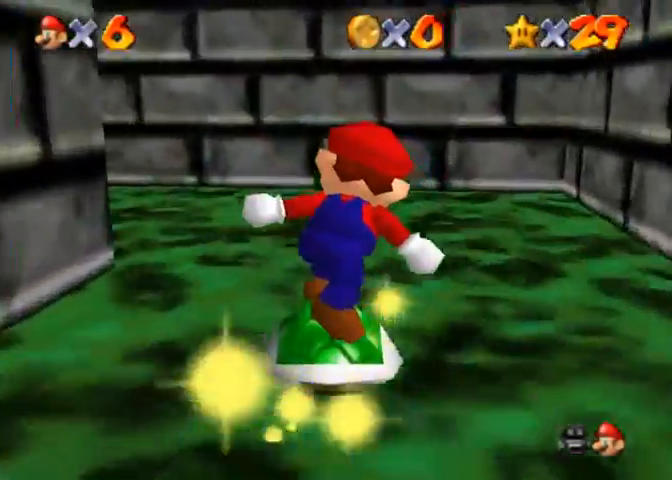
{"buttons": ["CROSS"], "left_stick": "left", "right_stick": "center", "events": [[333, "left_stick", "up-left"], [433, "CROSS", "down"], [500, "left_stick", "left"]]}
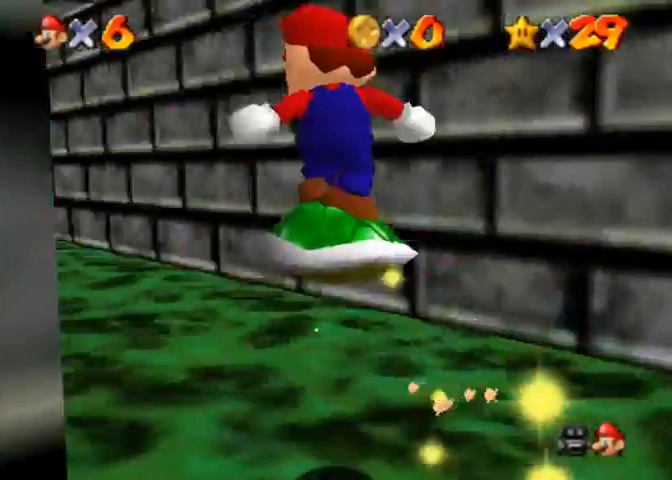
{"buttons": [], "left_stick": "up-left", "right_stick": "center", "events": [[33, "left_stick", "down-left"], [67, "CROSS", "up"], [367, "left_stick", "up-left"]]}
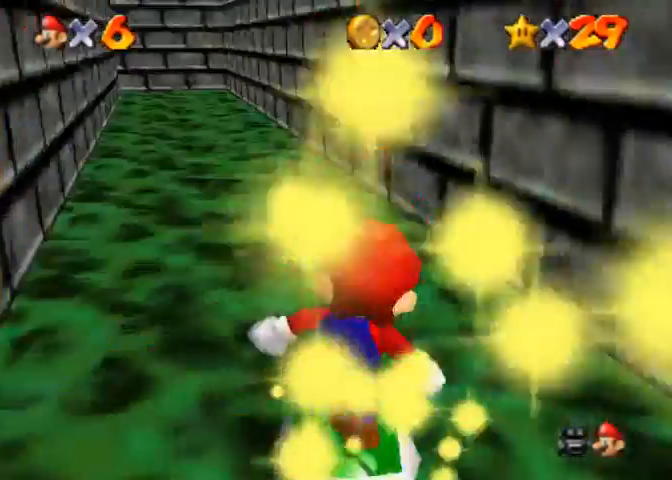
{"buttons": [], "left_stick": "up-left", "right_stick": "center", "events": []}
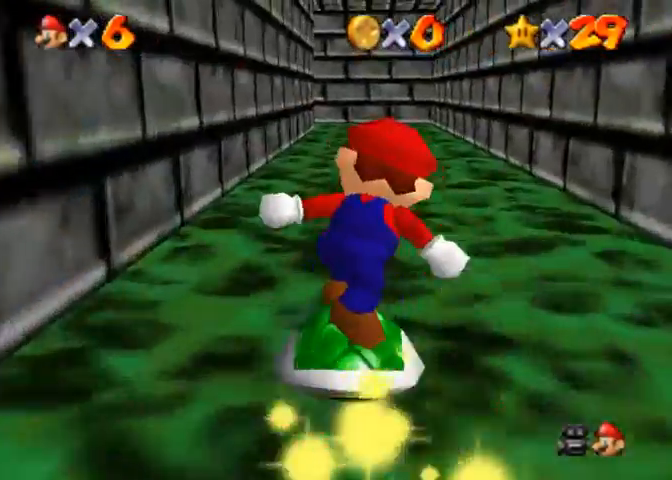
{"buttons": [], "left_stick": "up", "right_stick": "center", "events": [[367, "left_stick", "up"]]}
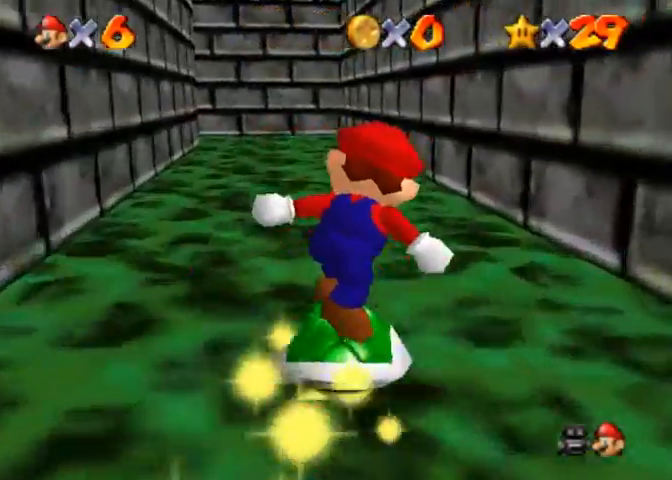
{"buttons": [], "left_stick": "up", "right_stick": "center", "events": []}
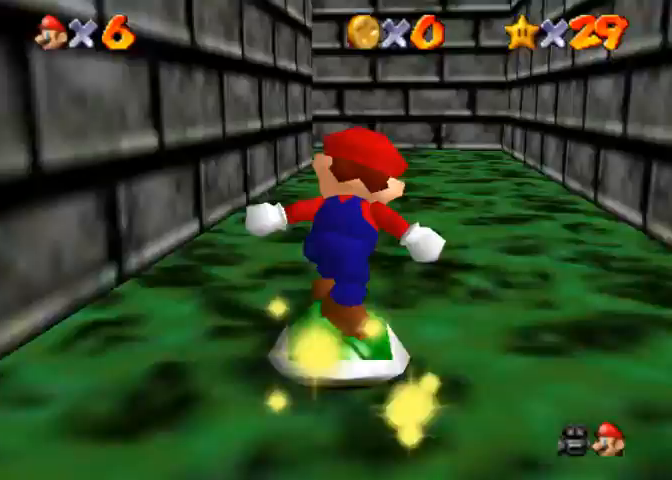
{"buttons": ["CROSS"], "left_stick": "up-right", "right_stick": "center", "events": [[400, "CROSS", "down"], [500, "left_stick", "up-right"]]}
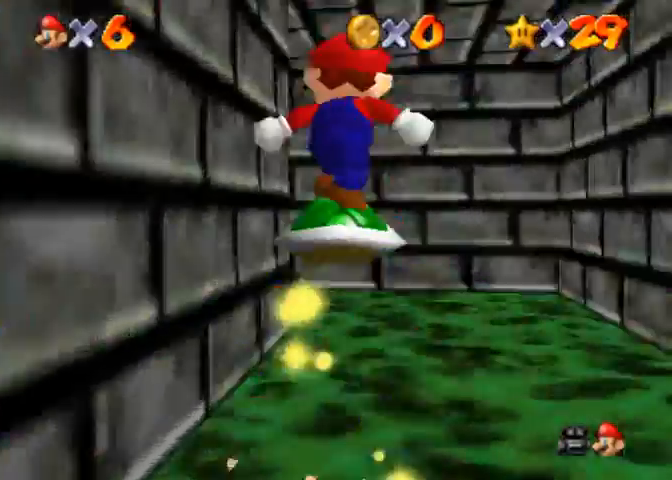
{"buttons": [], "left_stick": "right", "right_stick": "center", "events": [[33, "left_stick", "right"], [67, "CROSS", "up"]]}
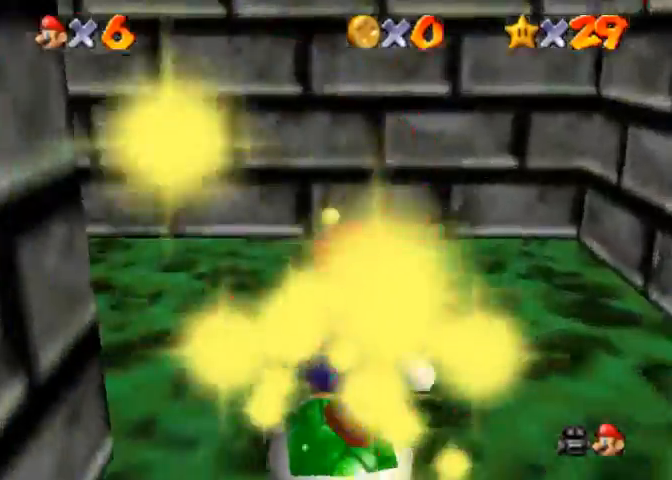
{"buttons": ["CROSS"], "left_stick": "right", "right_stick": "center", "events": [[33, "left_stick", "center"], [133, "left_stick", "up-left"], [367, "CROSS", "down"], [500, "left_stick", "right"]]}
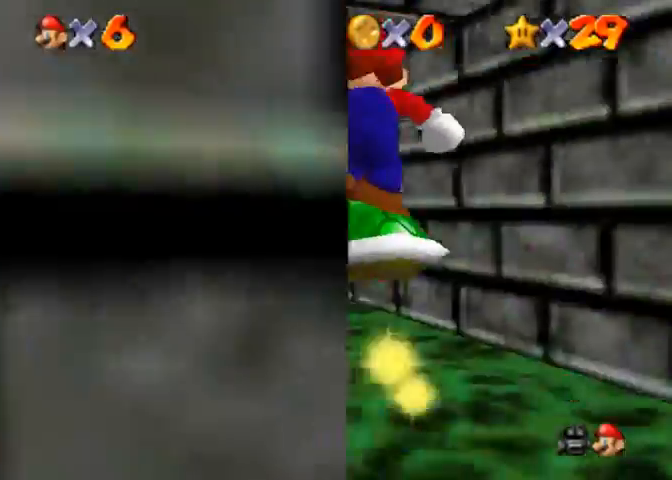
{"buttons": [], "left_stick": "up", "right_stick": "center", "events": [[133, "left_stick", "up"], [200, "CROSS", "up"]]}
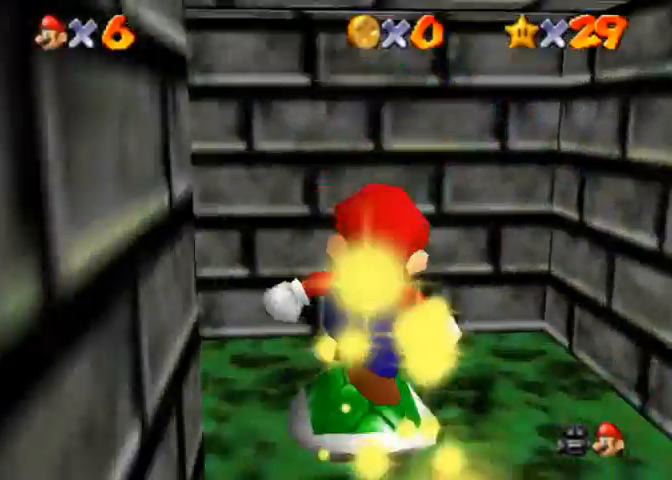
{"buttons": ["CROSS"], "left_stick": "up-left", "right_stick": "center", "events": [[200, "left_stick", "up-left"], [433, "CROSS", "down"]]}
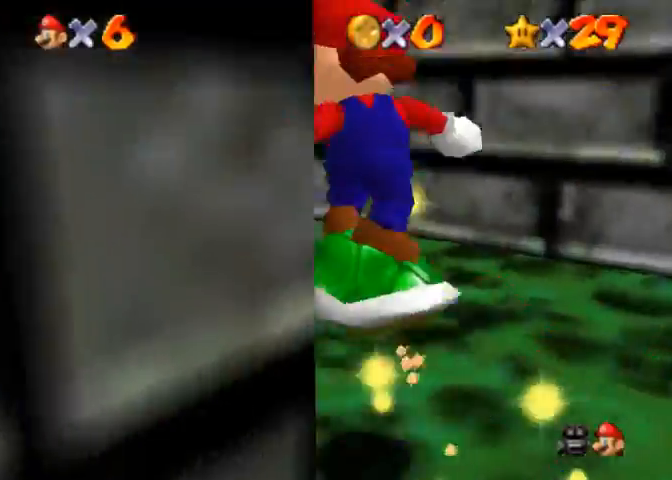
{"buttons": [], "left_stick": "up", "right_stick": "center", "events": [[167, "CROSS", "up"], [167, "left_stick", "center"], [333, "left_stick", "up"]]}
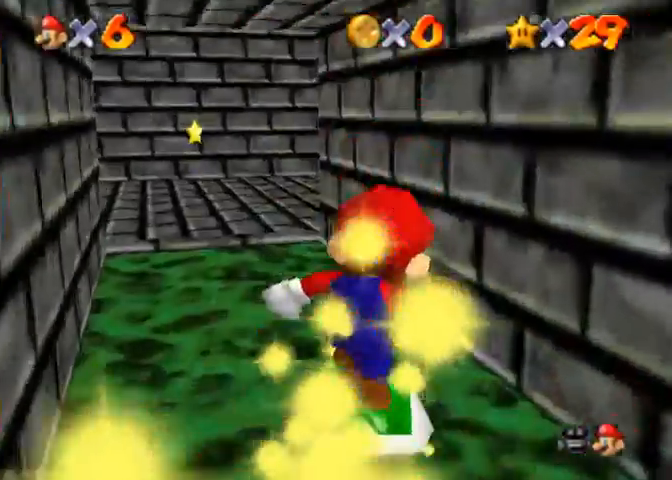
{"buttons": [], "left_stick": "up", "right_stick": "center", "events": []}
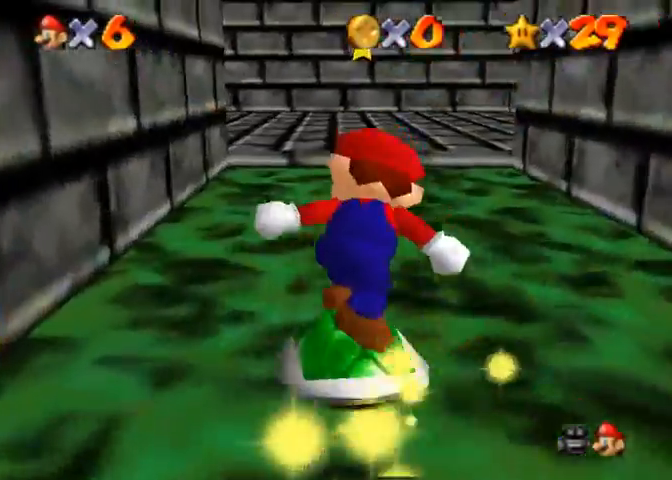
{"buttons": [], "left_stick": "up", "right_stick": "center", "events": []}
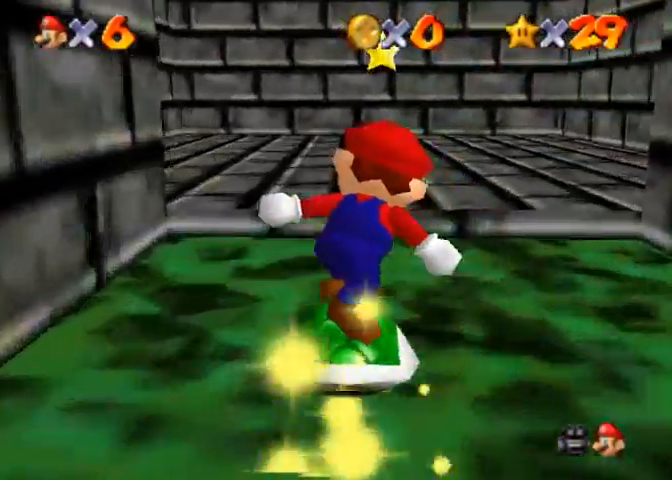
{"buttons": [], "left_stick": "up", "right_stick": "center", "events": [[33, "CROSS", "down"], [167, "CROSS", "up"], [333, "right_stick", "down"], [467, "right_stick", "center"]]}
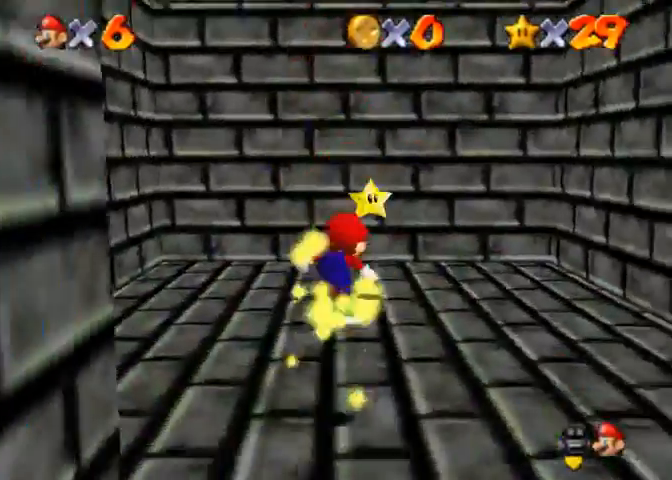
{"buttons": [], "left_stick": "up", "right_stick": "center", "events": [[300, "CROSS", "down"], [467, "CROSS", "up"]]}
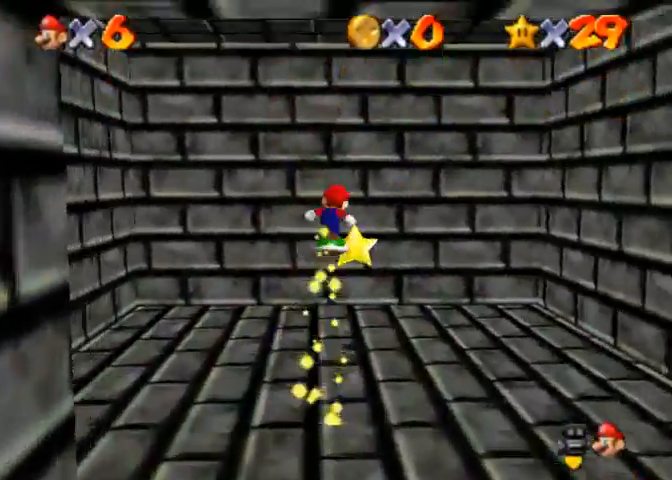
{"buttons": [], "left_stick": "up", "right_stick": "center", "events": []}
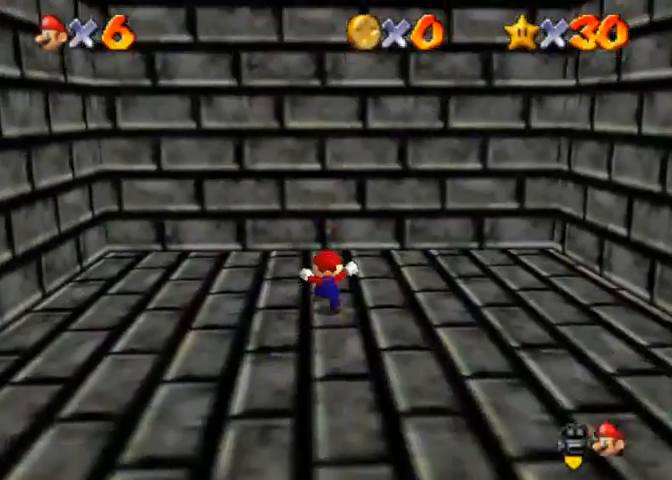
{"buttons": [], "left_stick": "center", "right_stick": "center", "events": [[467, "left_stick", "center"]]}